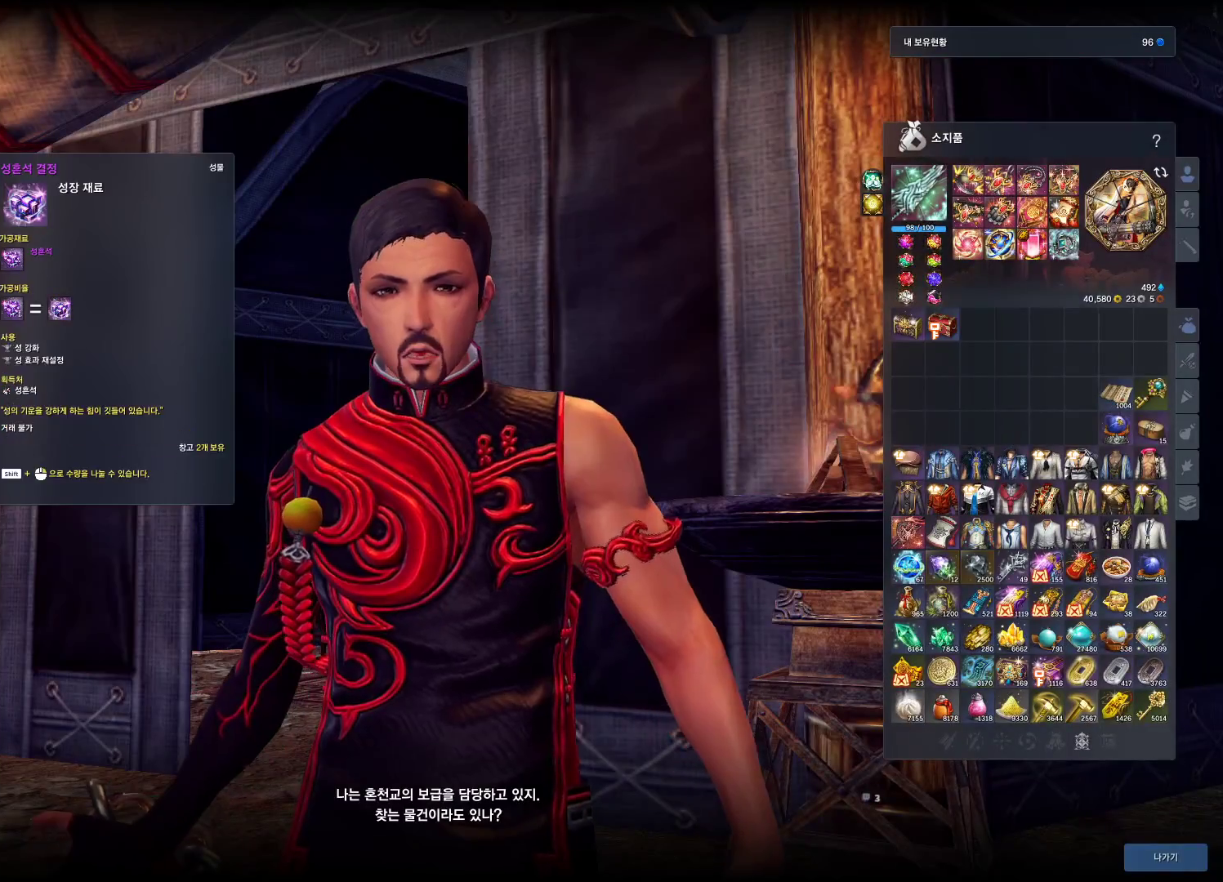
Gameplay with keyboard and mouse; each line is a JSON object with the keys and mouse buttons held at the frame after it. "events" lists presses ("down") and releases ("up") of "1", "2", "3", "4", "5", "a", "alt", "c", "ctrl", "d", "e", "f", "m", "q", "r", "s", "shift", "space", "t", "tab", "tilde", "v", "w", "x", "z", "mouse_left", "mouse_wheel", "mouse_right", "mouse_mb4" and "mouse_mb5" between this image and that frame as [ms after this image, input, new state], when the widget could be followed in between. "mouse_left", "mouse_wheel", "mouse_right", "mouse_mb4", "mouse_mb5" = the "left", "wheel", "right", "mb4", "mb5" buttons of the "mouse" list. No other keys are recorded. "wheel" means that the mouse wheel is clicked or scrolled. Not read: mouse_move.
{"keys": [], "mouse": [], "events": [[267, "mouse_right", "down"], [367, "mouse_right", "up"]]}
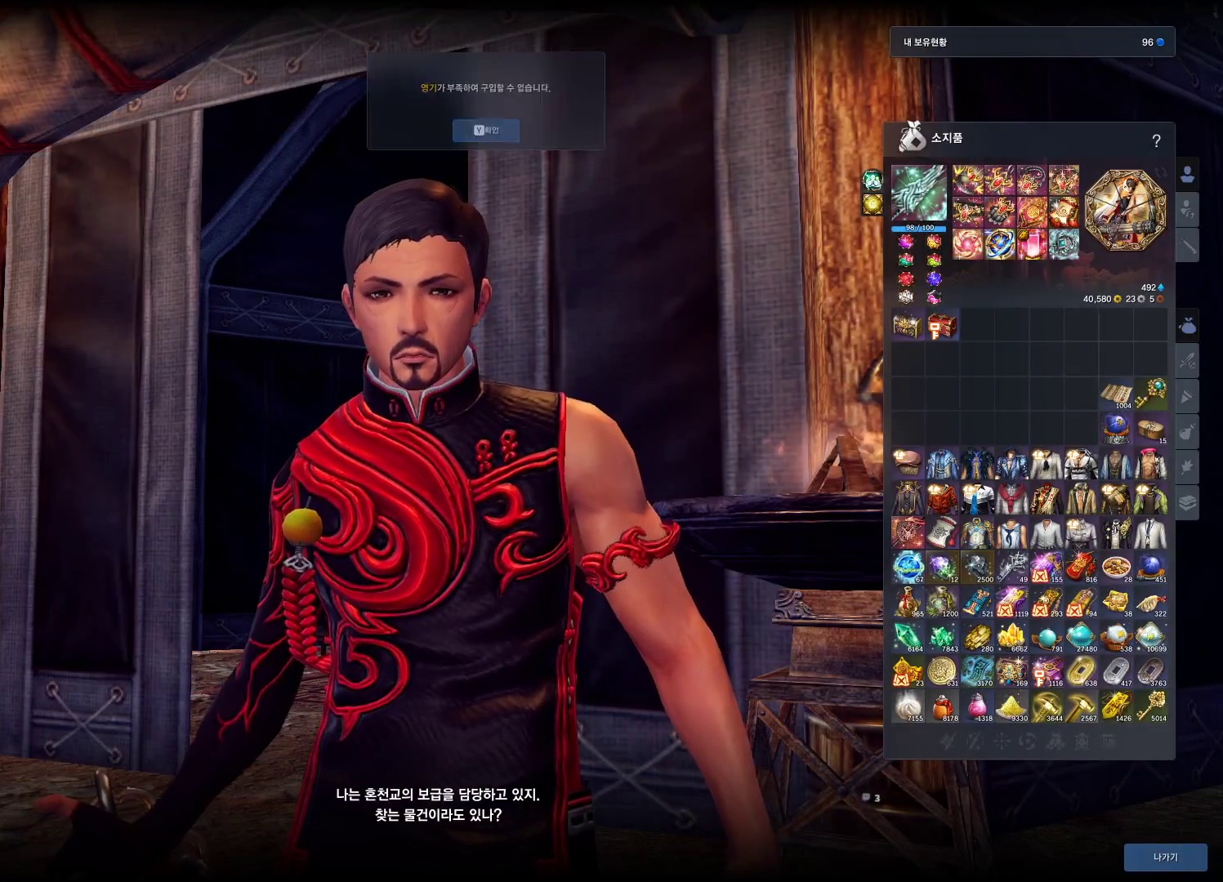
{"keys": [], "mouse": [], "events": []}
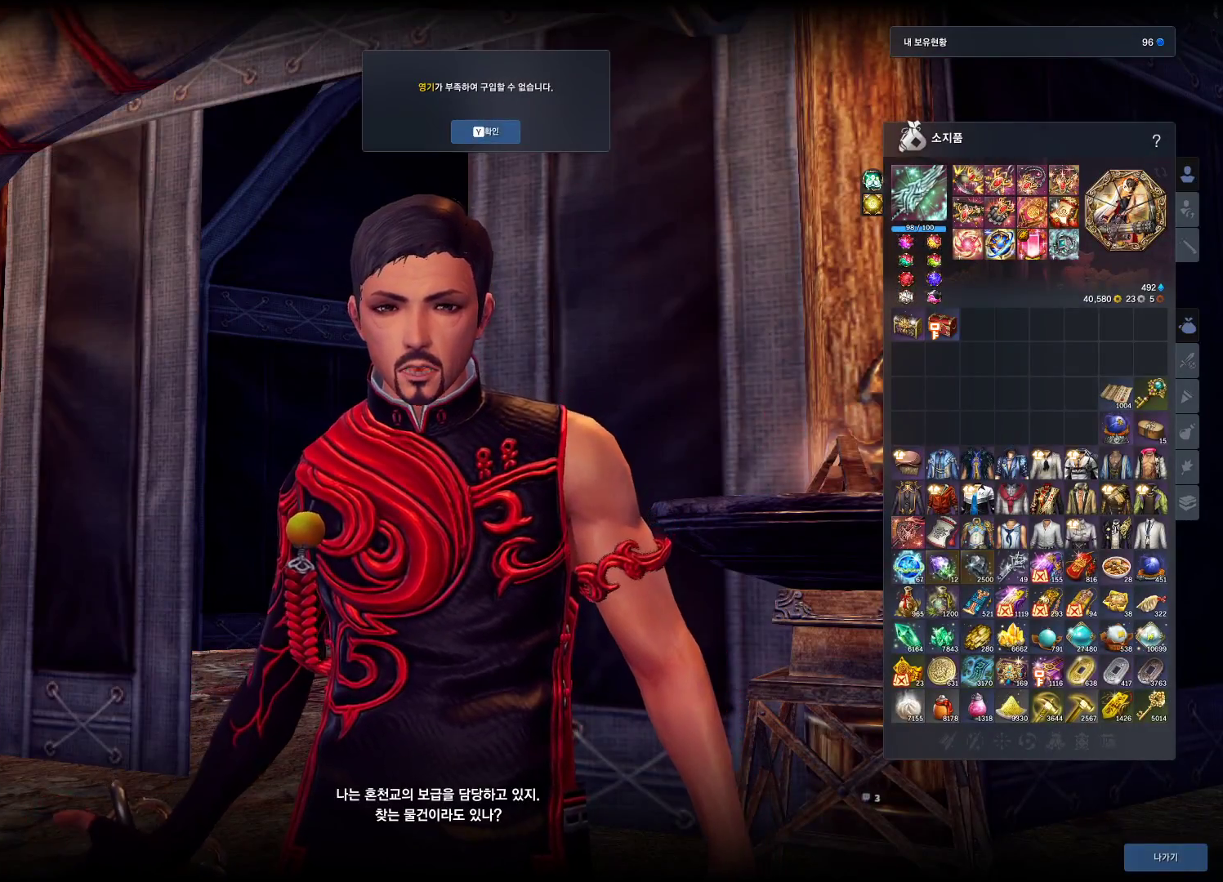
{"keys": [], "mouse": [], "events": []}
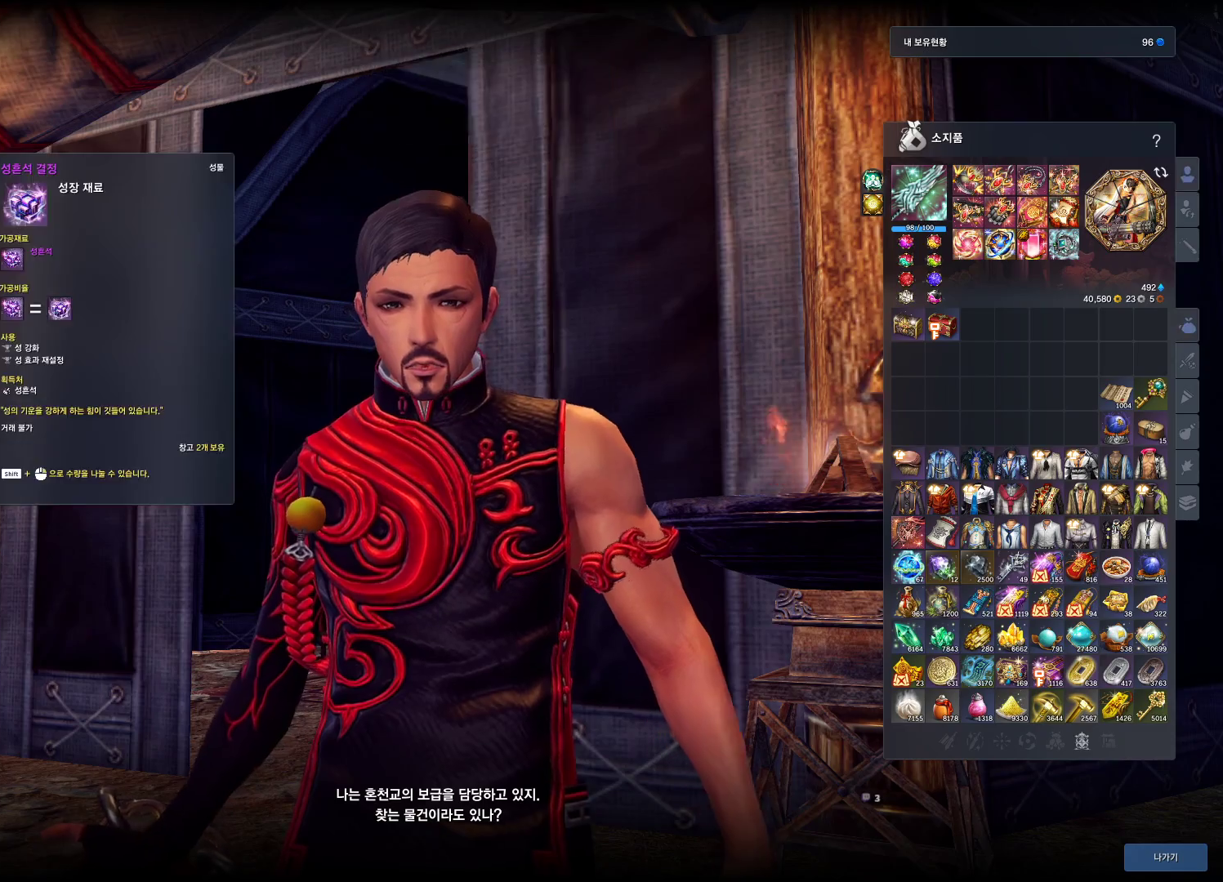
{"keys": [], "mouse": [], "events": [[234, "mouse_right", "down"], [267, "mouse_right", "up"]]}
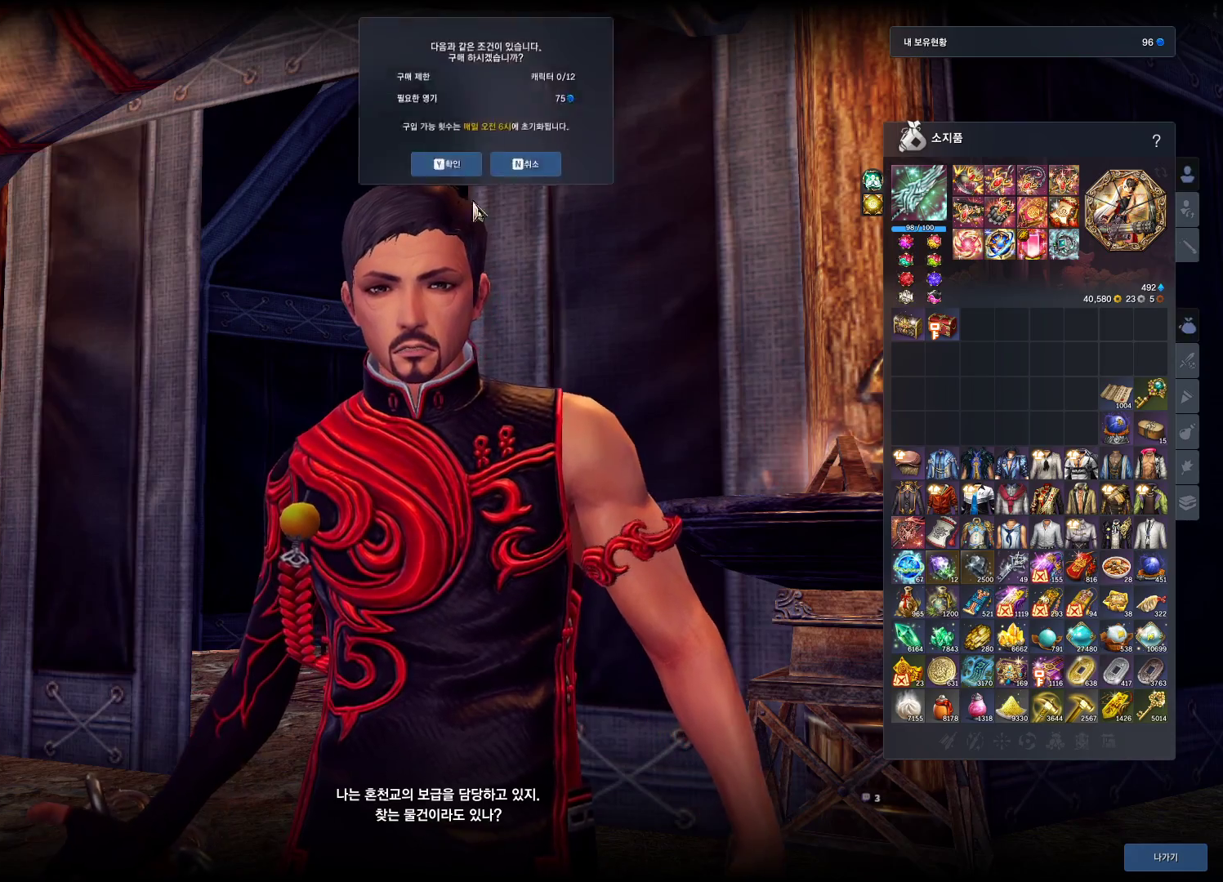
{"keys": [], "mouse": [], "events": []}
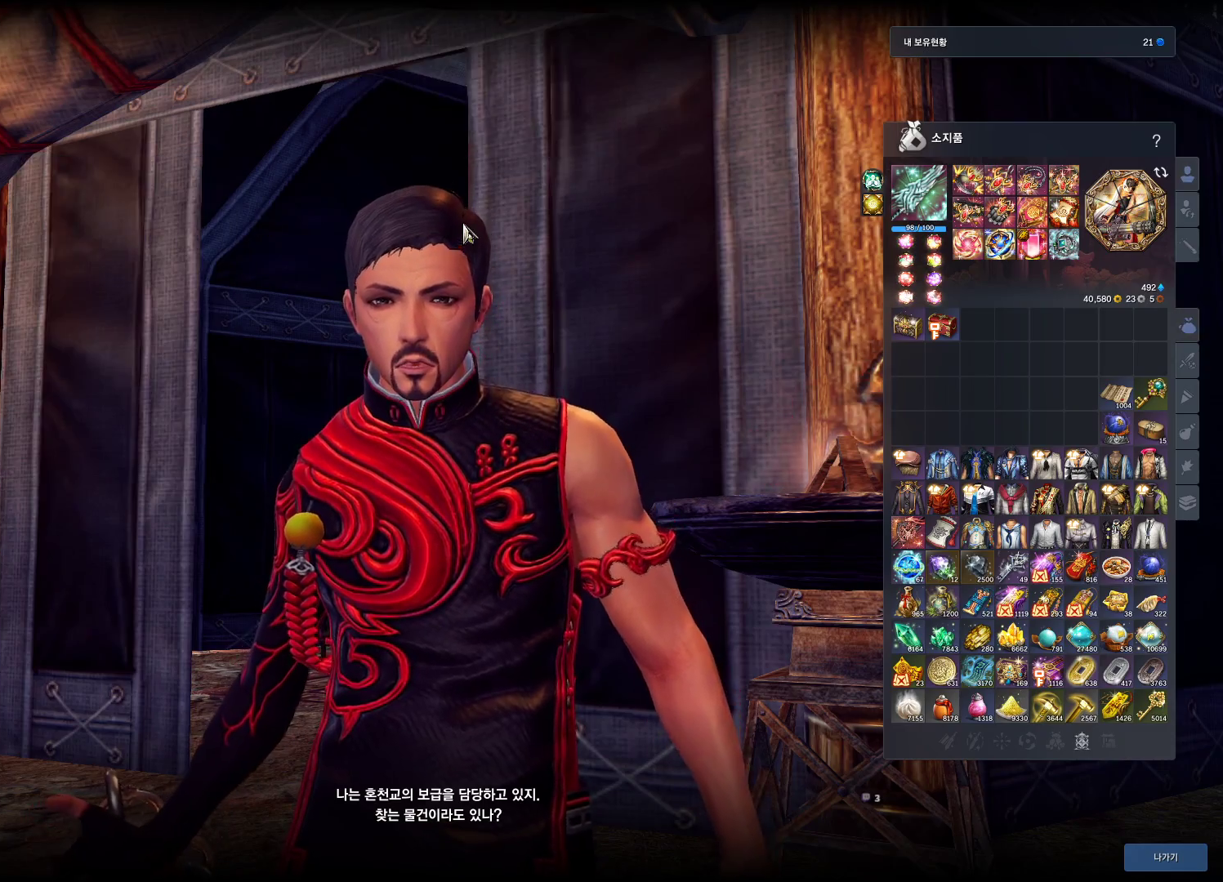
{"keys": ["a"], "mouse": [], "events": [[400, "a", "down"]]}
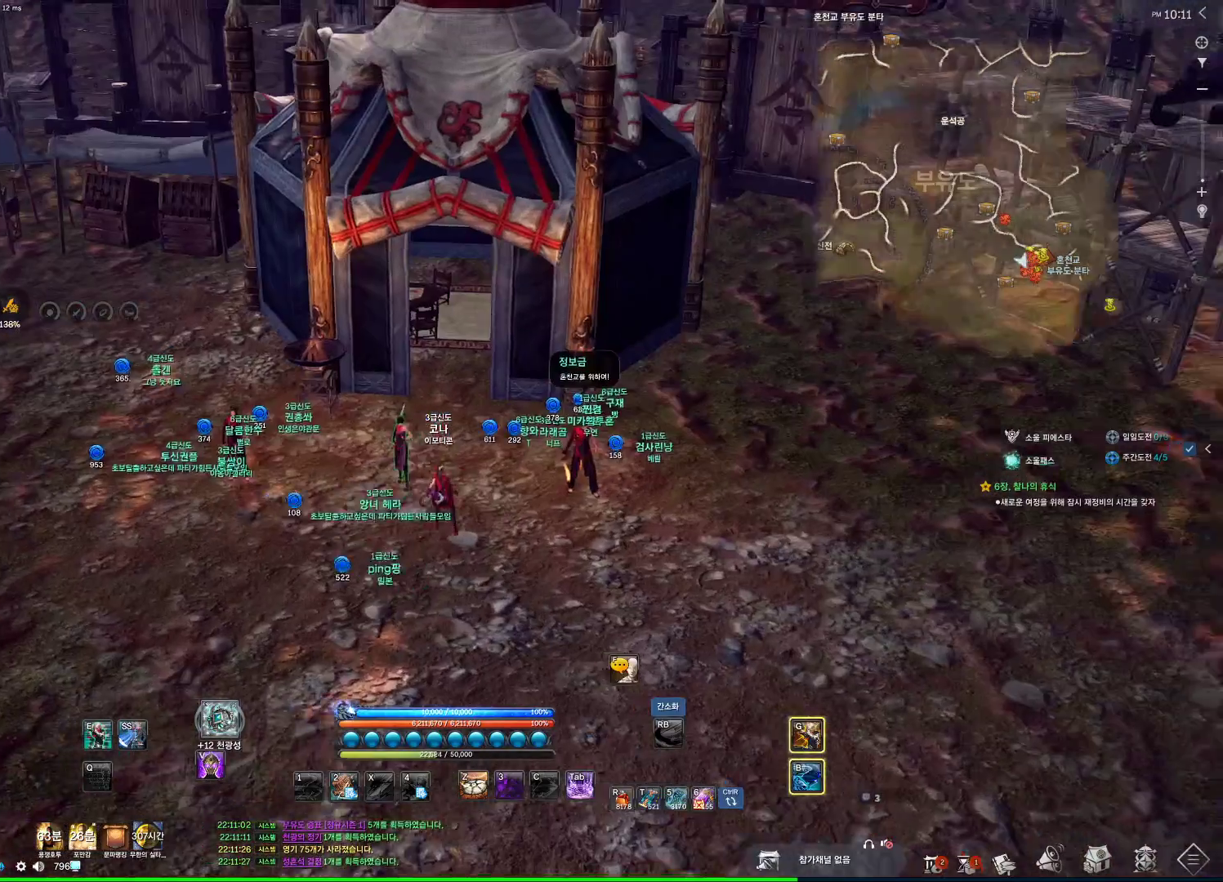
{"keys": [], "mouse": [], "events": [[200, "a", "up"], [267, "f", "down"], [367, "f", "up"], [400, "f", "down"], [500, "f", "up"]]}
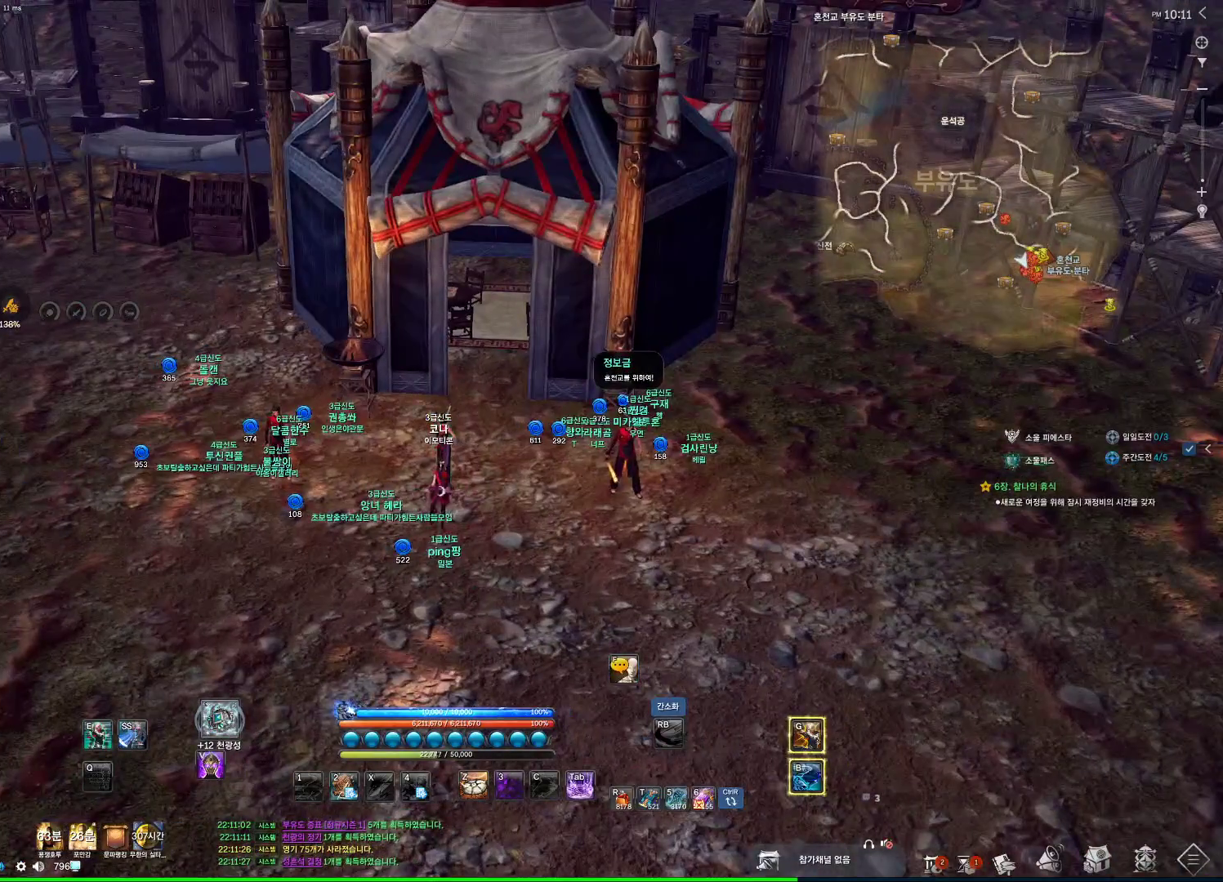
{"keys": [], "mouse": [], "events": [[100, "f", "down"], [334, "f", "up"]]}
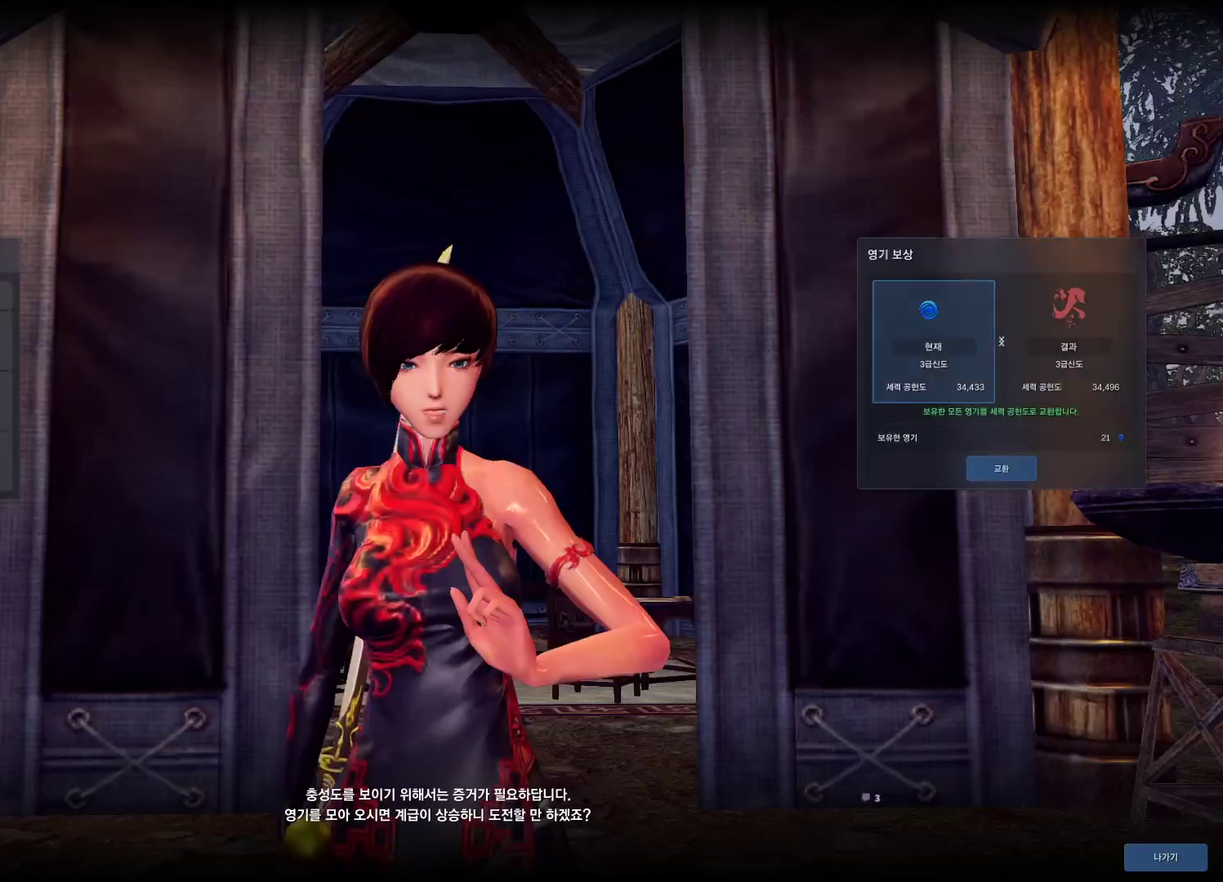
{"keys": [], "mouse": [], "events": []}
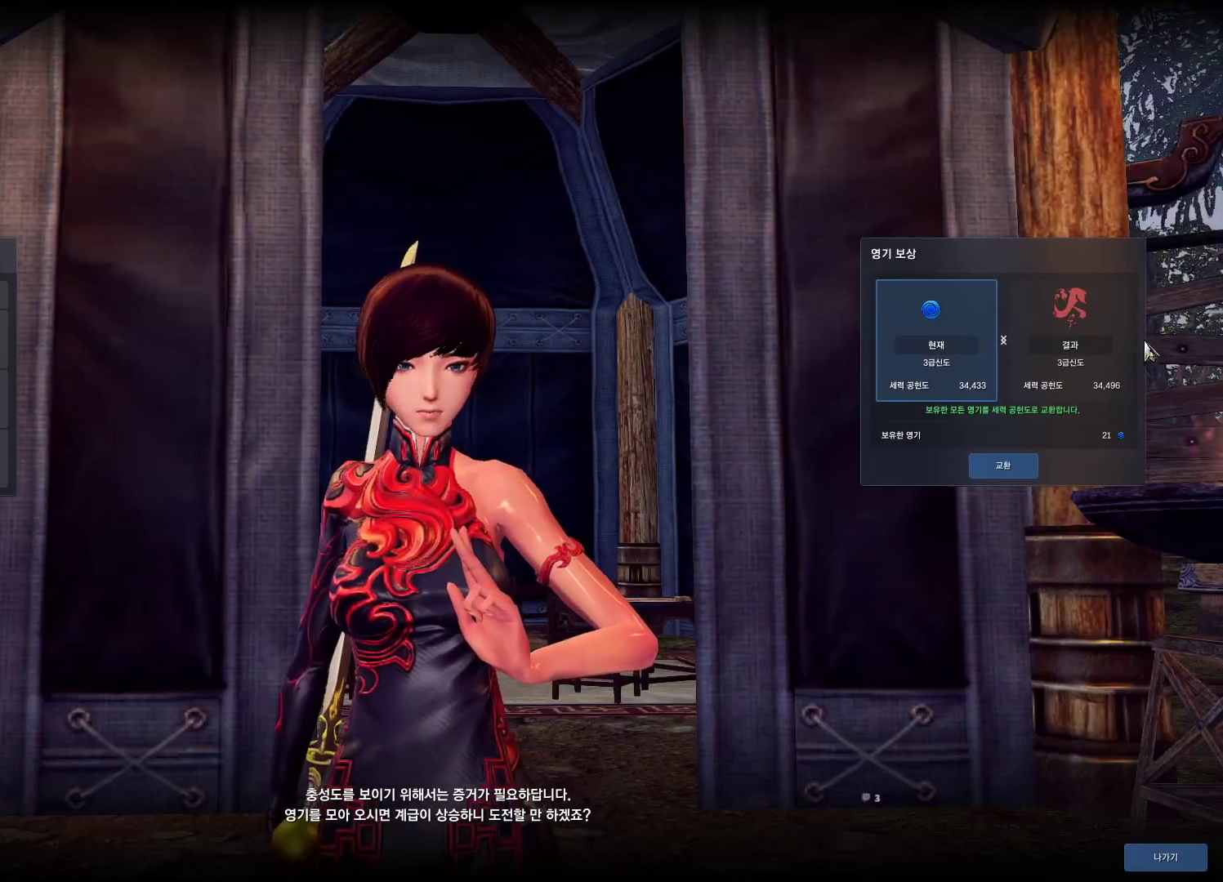
{"keys": [], "mouse": [], "events": [[367, "mouse_left", "down"], [467, "mouse_left", "up"]]}
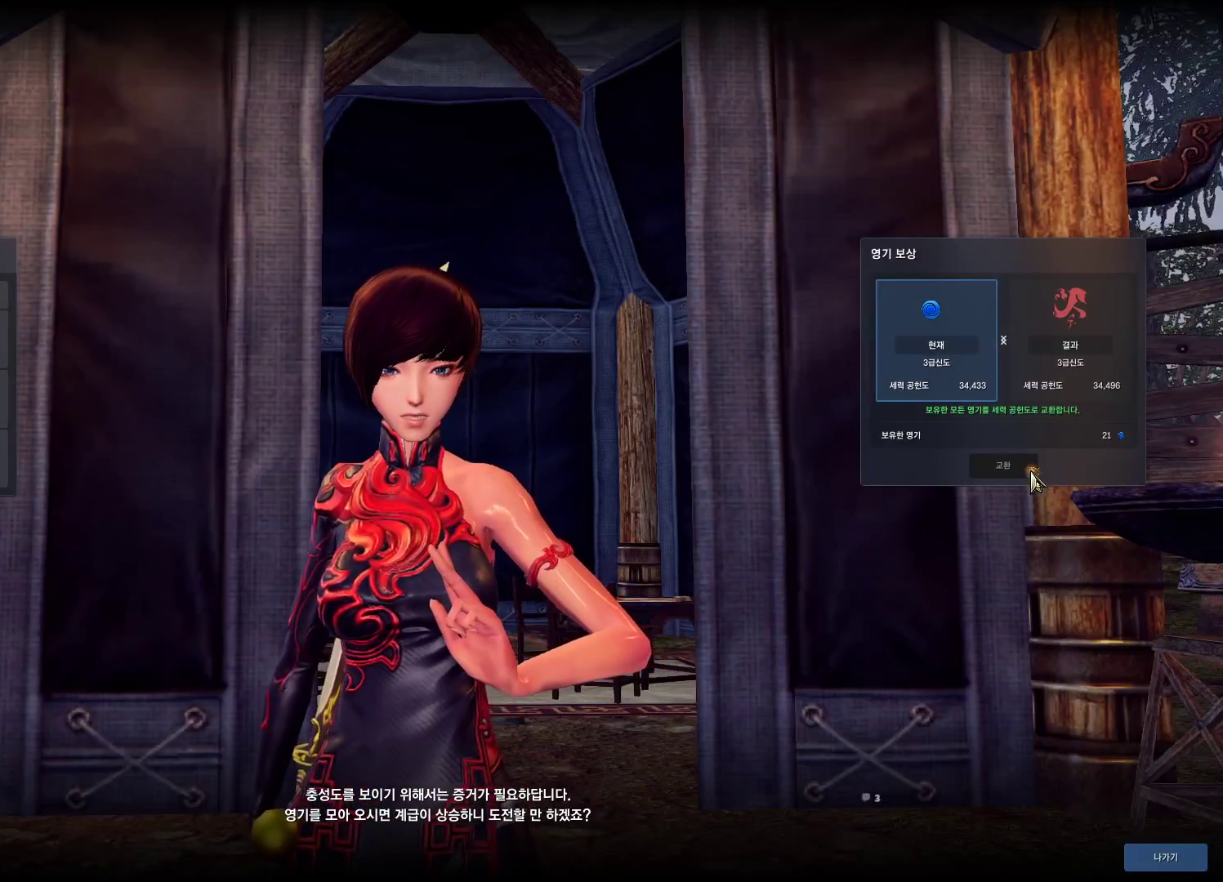
{"keys": [], "mouse": [], "events": []}
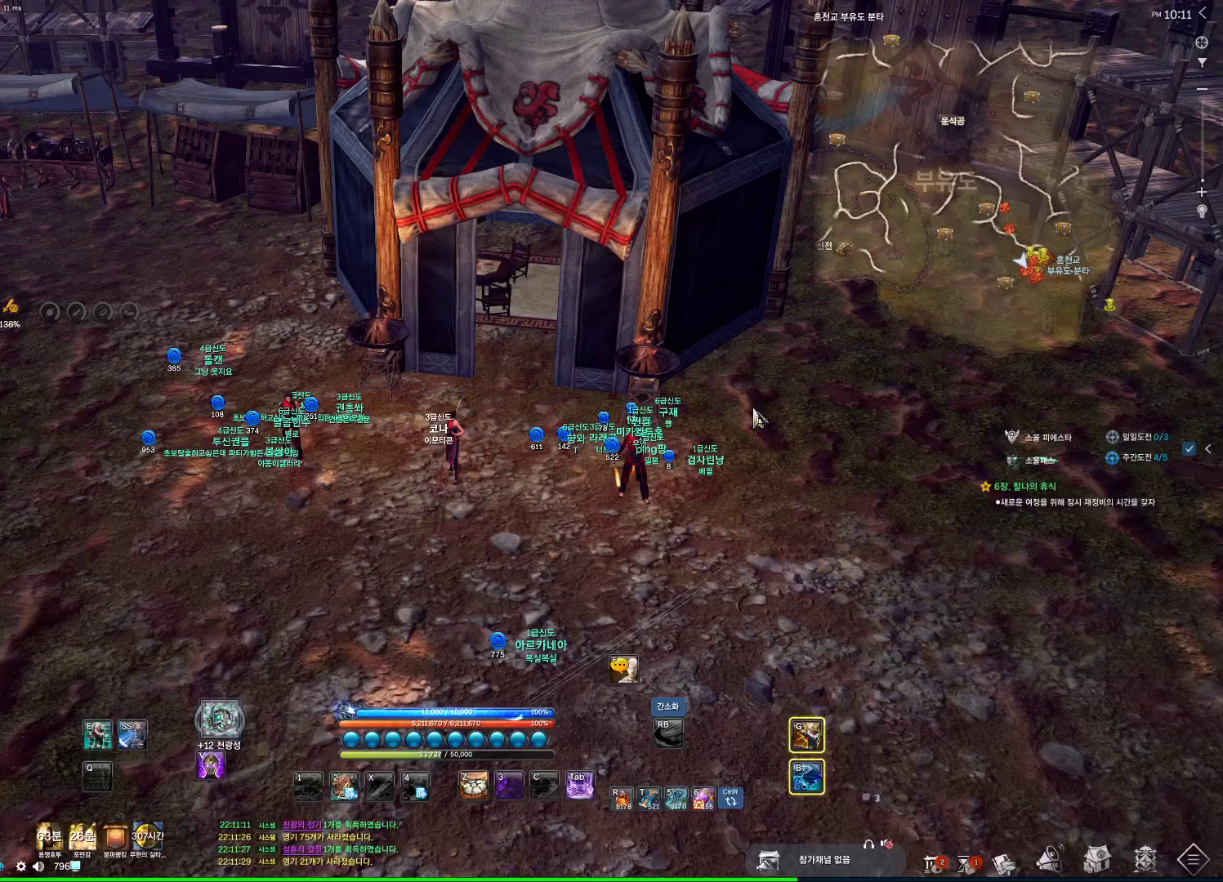
{"keys": ["a", "w"], "mouse": [], "events": [[267, "a", "down"], [267, "w", "down"]]}
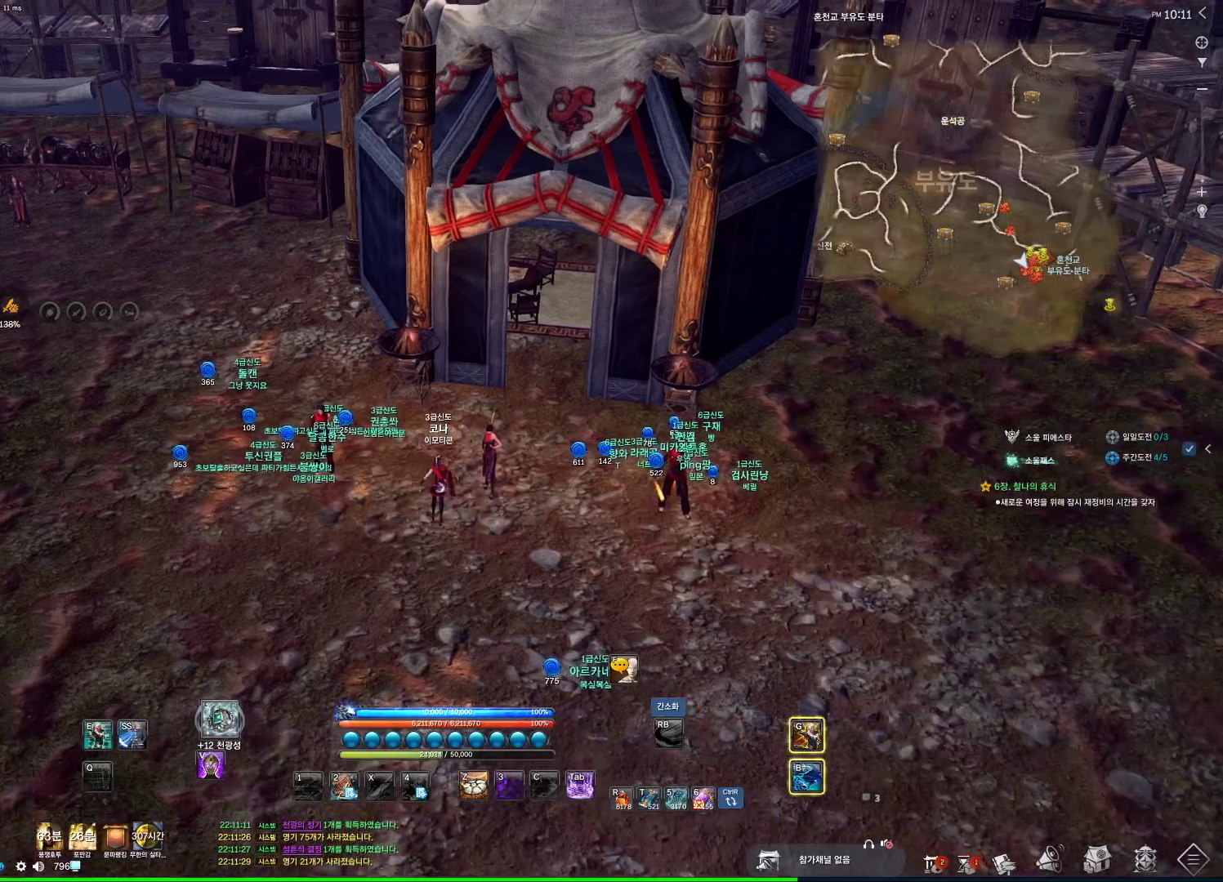
{"keys": ["w"], "mouse": [], "events": [[300, "space", "down"], [367, "a", "up"], [467, "space", "up"]]}
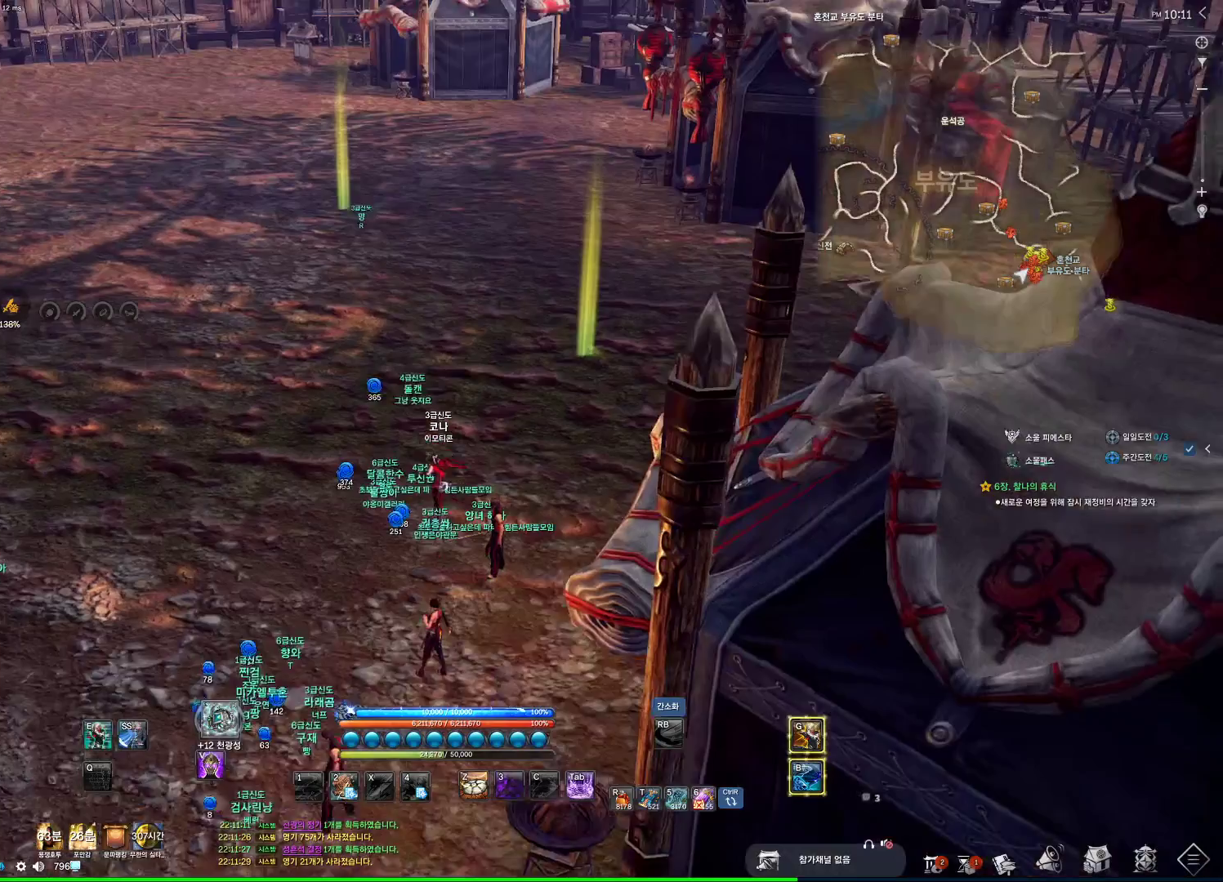
{"keys": ["w"], "mouse": [], "events": []}
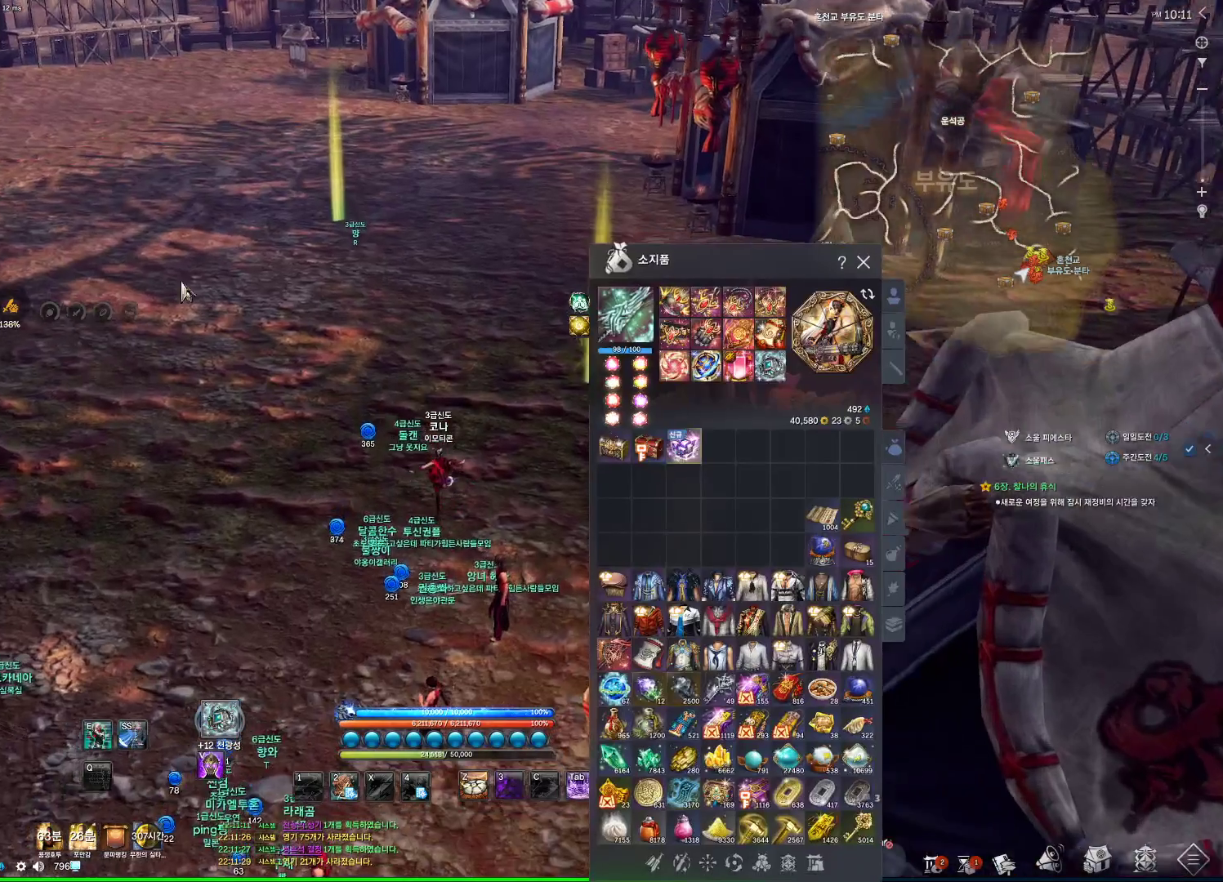
{"keys": ["w"], "mouse": [], "events": []}
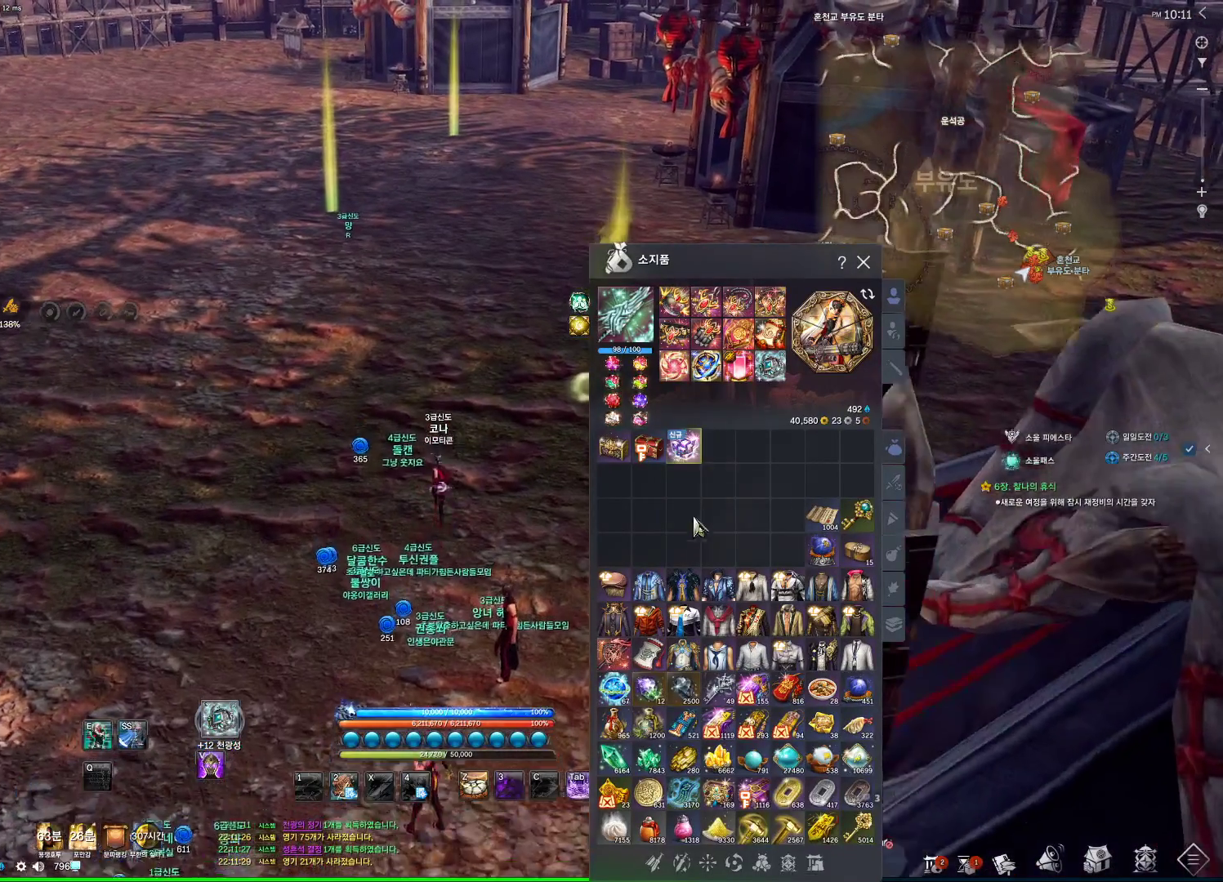
{"keys": ["w"], "mouse": ["left"], "events": [[467, "mouse_left", "down"]]}
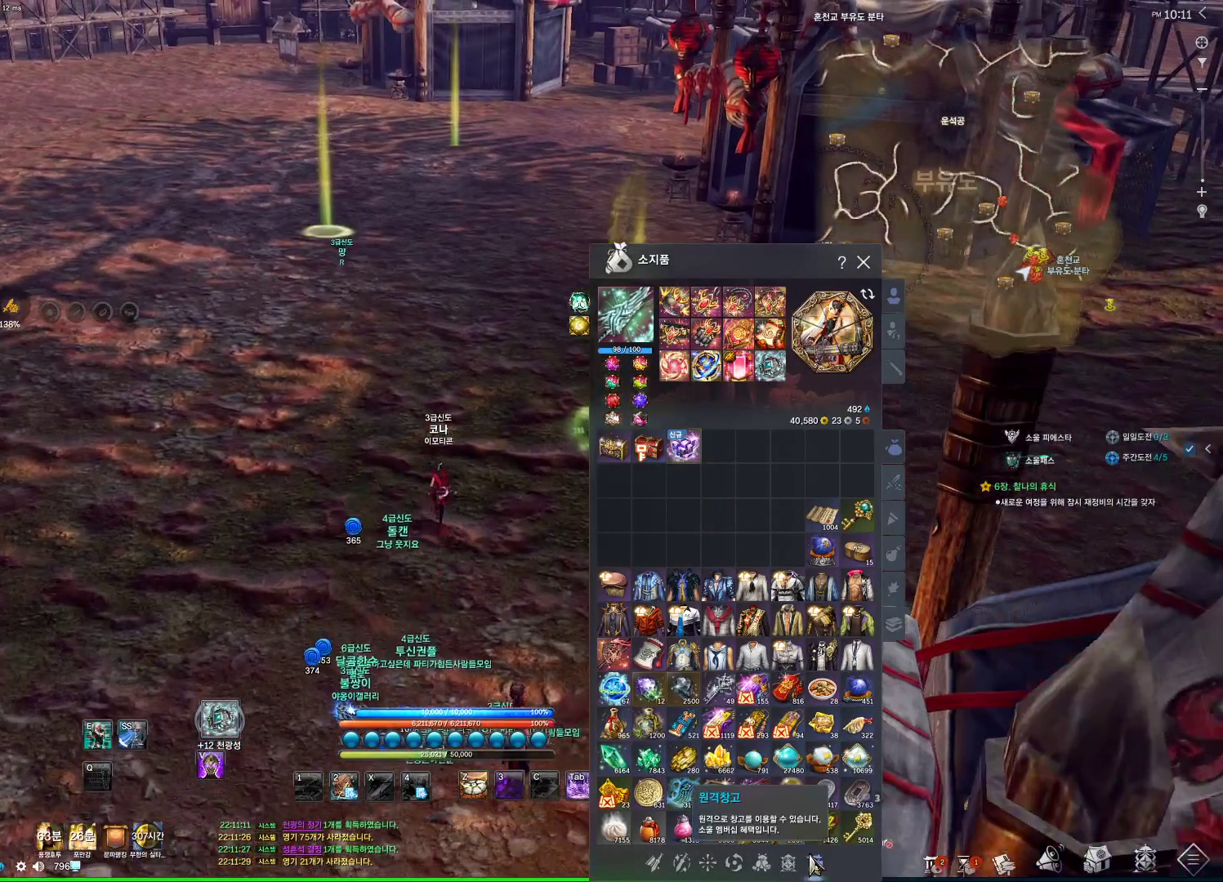
{"keys": [], "mouse": [], "events": [[67, "mouse_left", "up"], [100, "w", "up"]]}
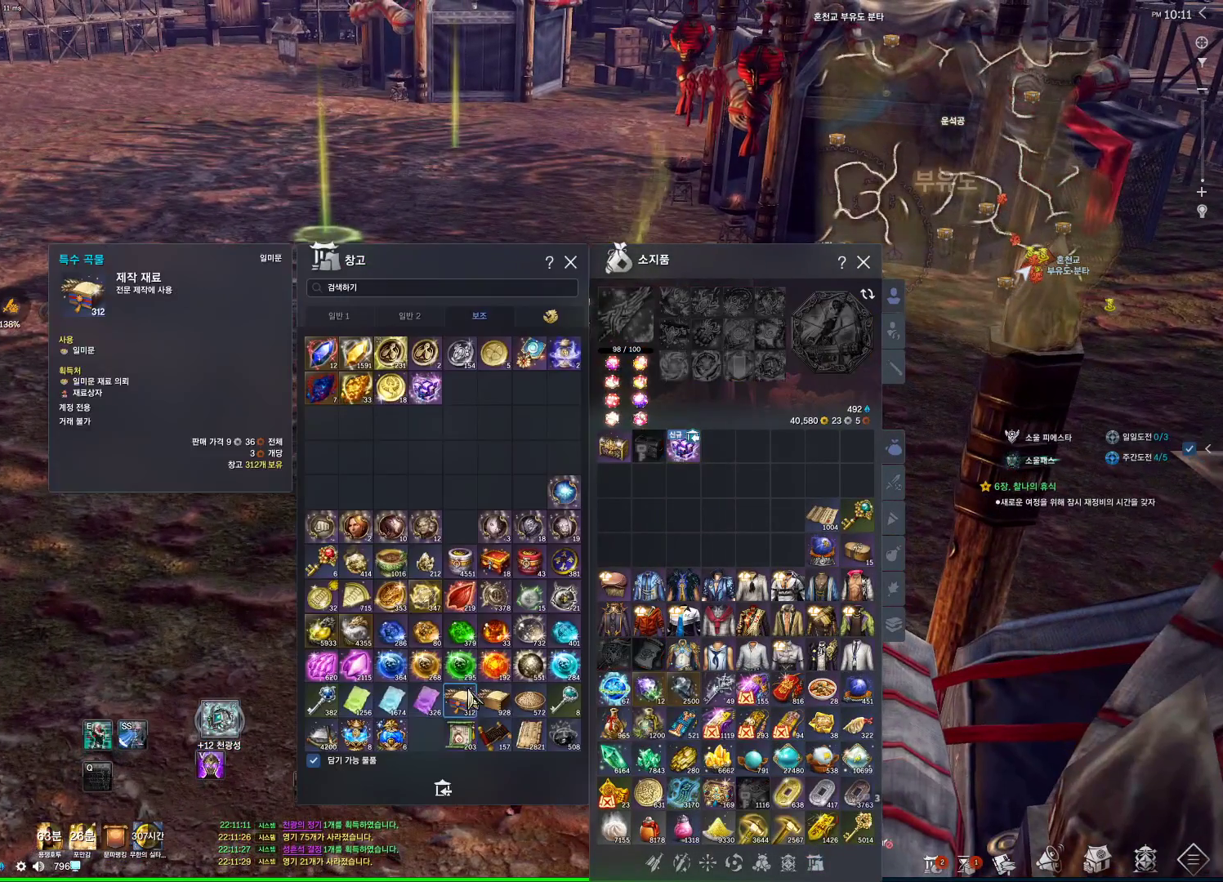
{"keys": [], "mouse": [], "events": [[367, "mouse_left", "down"], [434, "mouse_left", "up"]]}
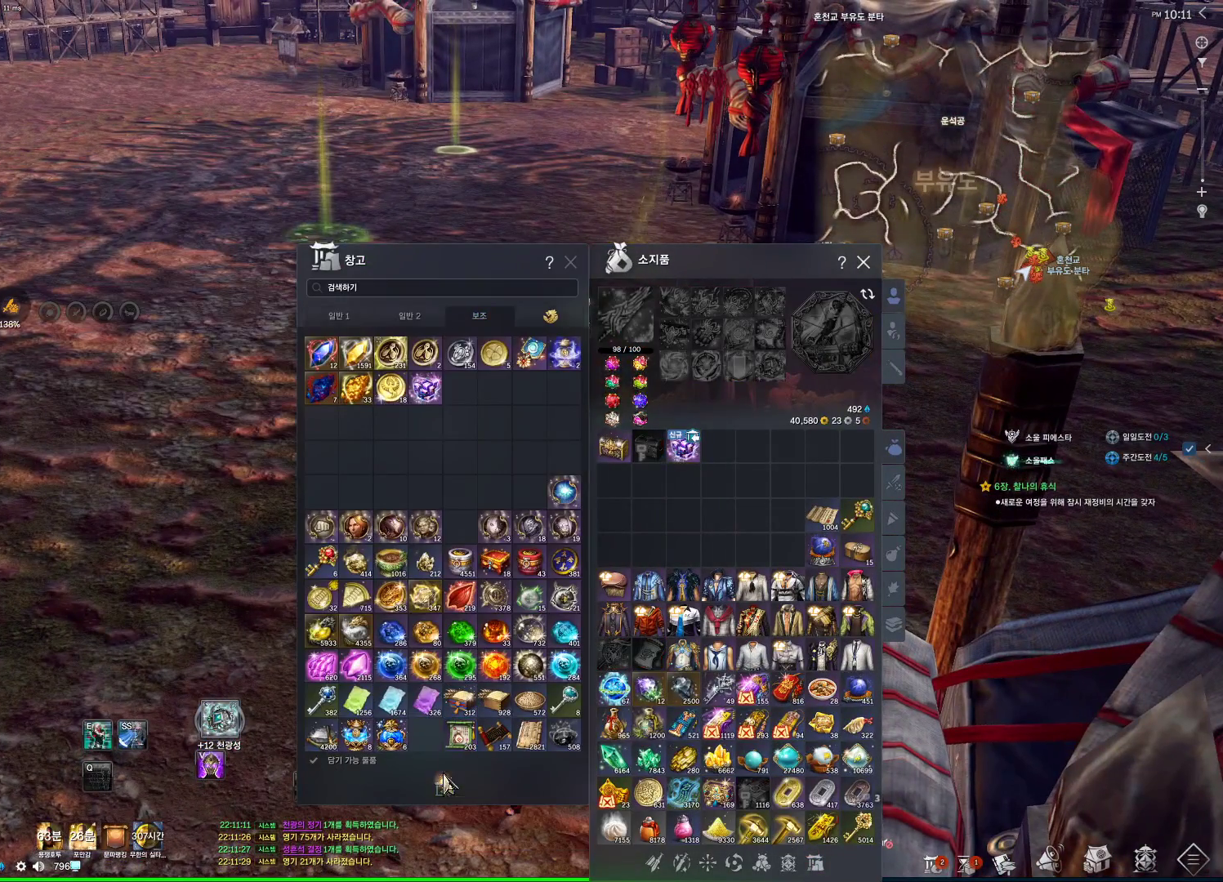
{"keys": [], "mouse": ["left"], "events": [[434, "mouse_left", "down"]]}
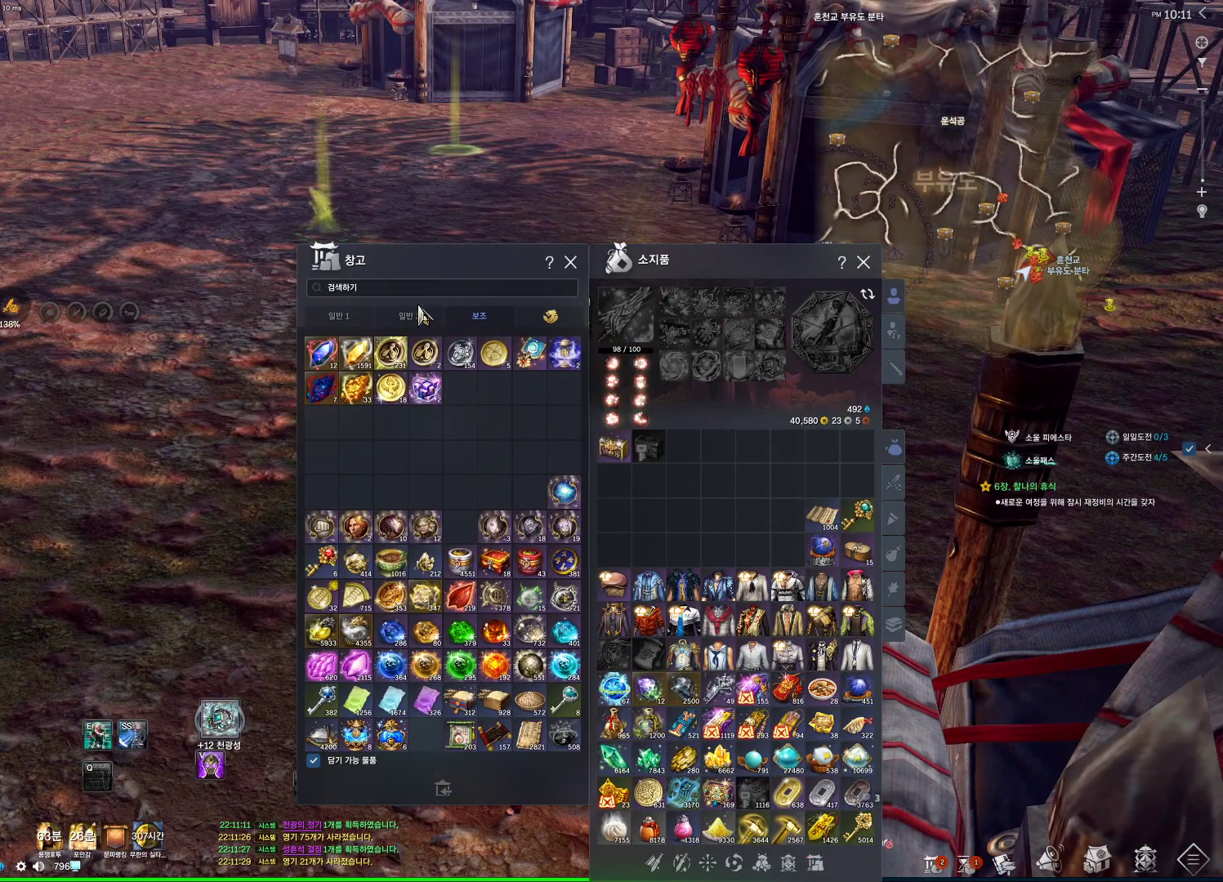
{"keys": [], "mouse": [], "events": [[34, "mouse_left", "up"], [300, "mouse_left", "down"], [367, "mouse_left", "up"]]}
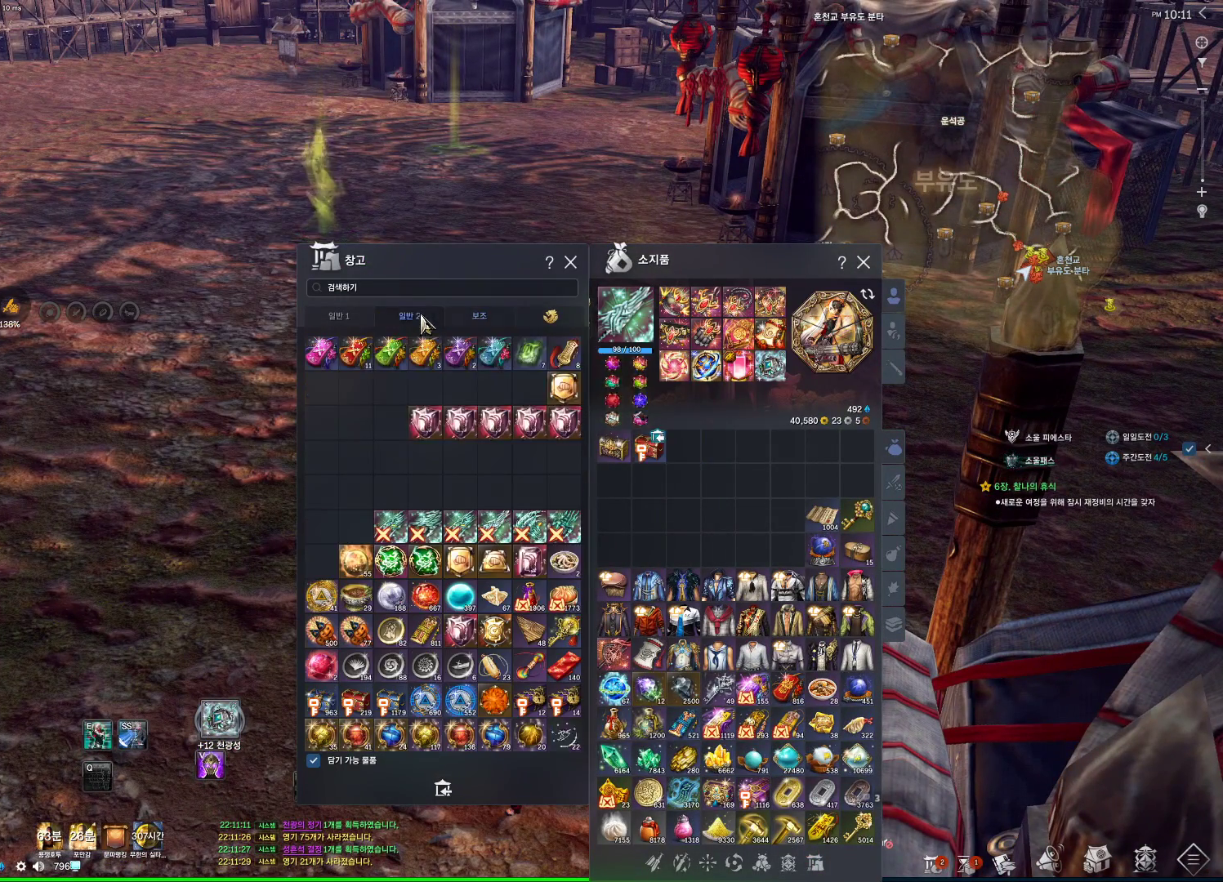
{"keys": [], "mouse": [], "events": [[400, "mouse_right", "down"], [500, "mouse_right", "up"]]}
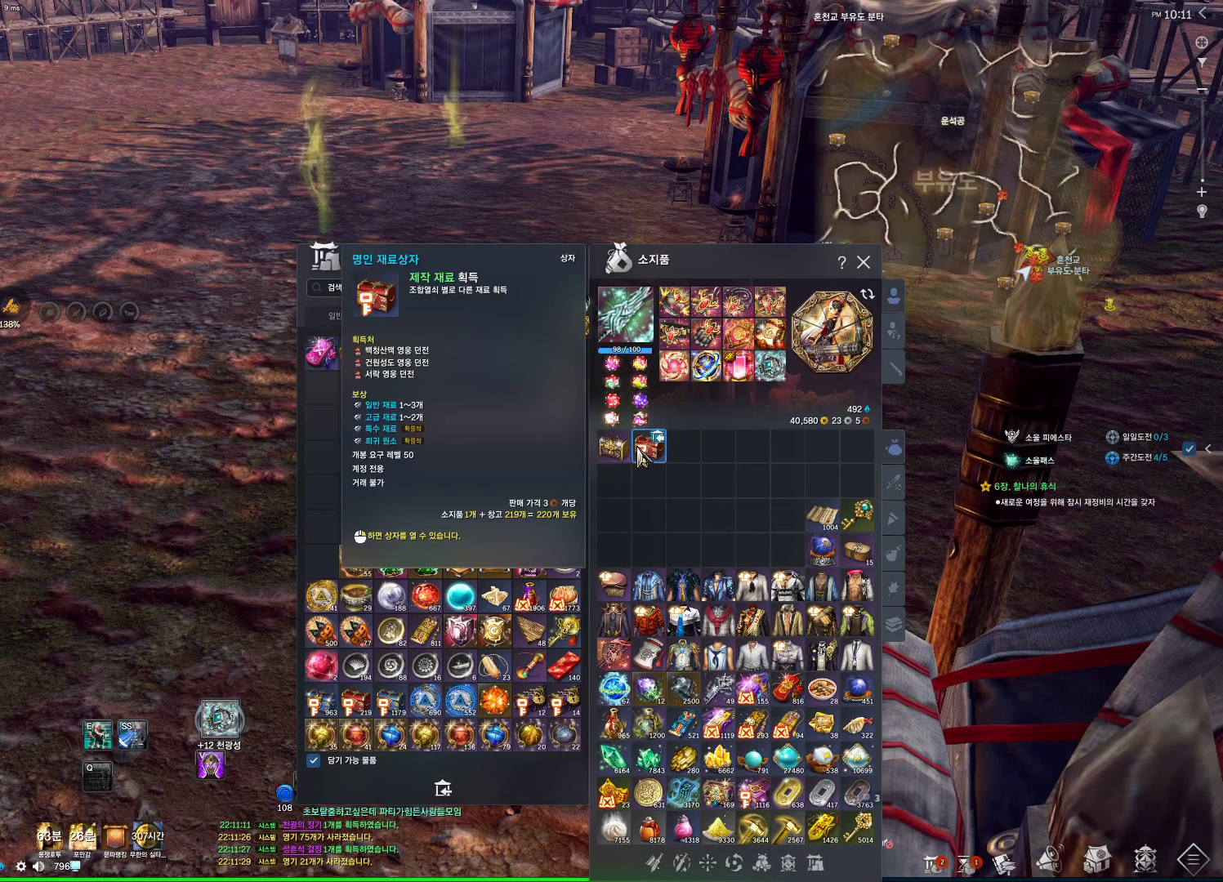
{"keys": [], "mouse": [], "events": []}
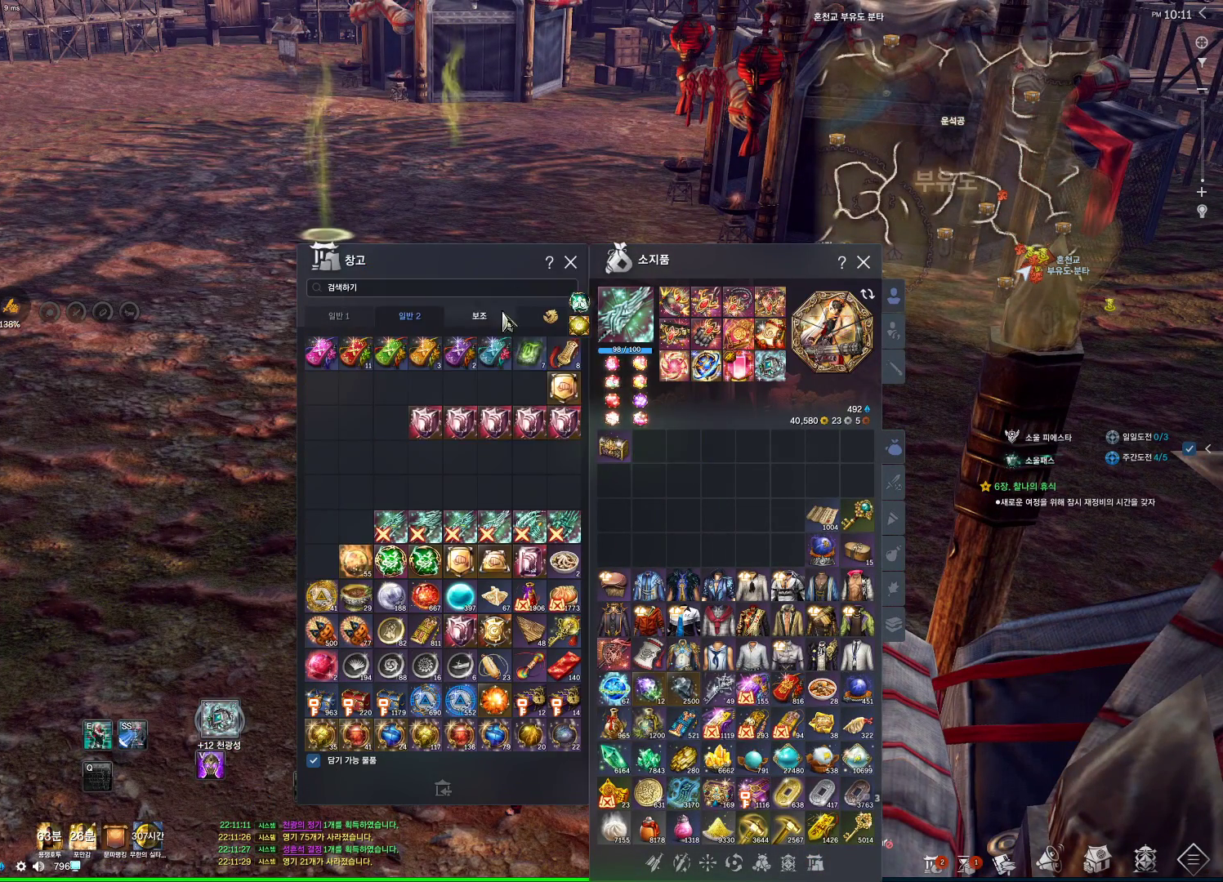
{"keys": [], "mouse": ["left"], "events": [[67, "mouse_left", "down"], [134, "mouse_left", "up"], [300, "mouse_left", "down"], [367, "mouse_left", "up"], [500, "mouse_left", "down"]]}
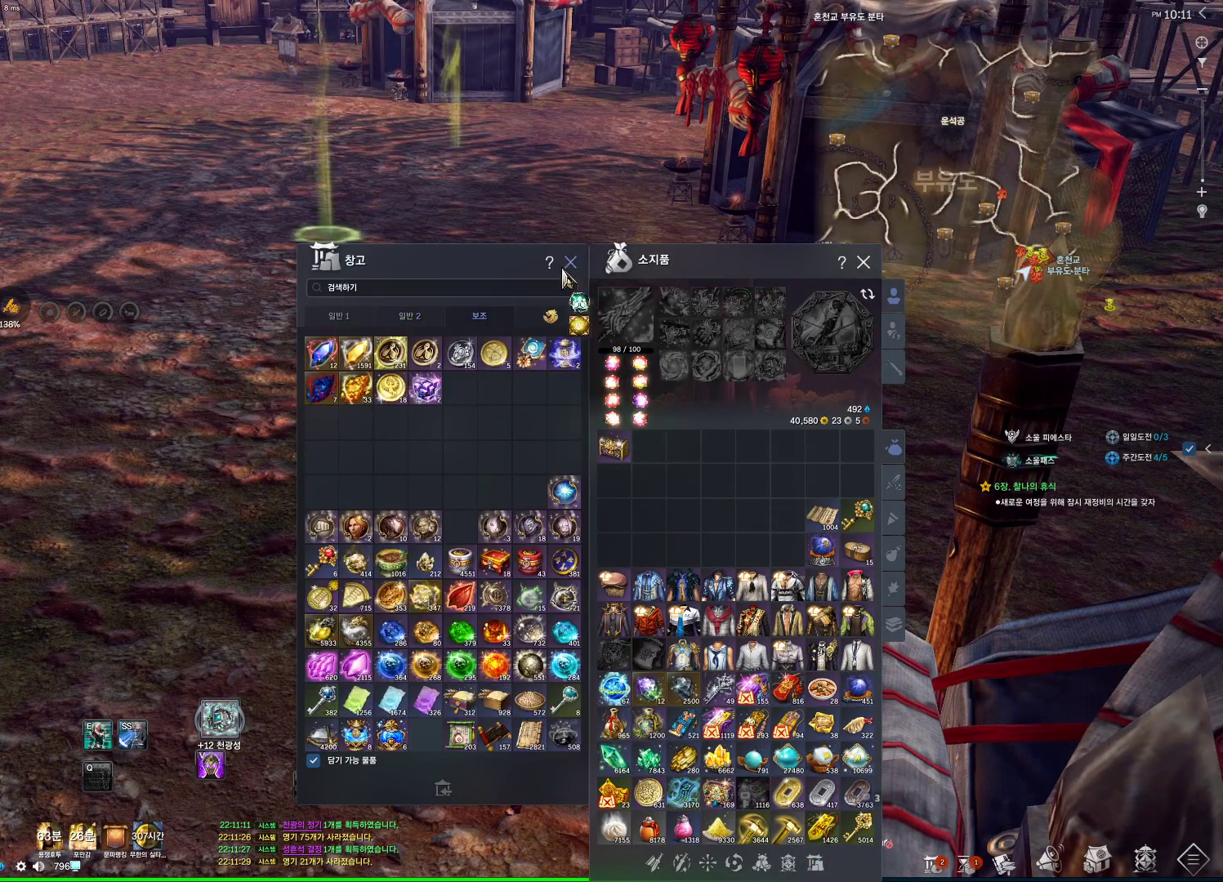
{"keys": [], "mouse": [], "events": [[34, "mouse_left", "up"]]}
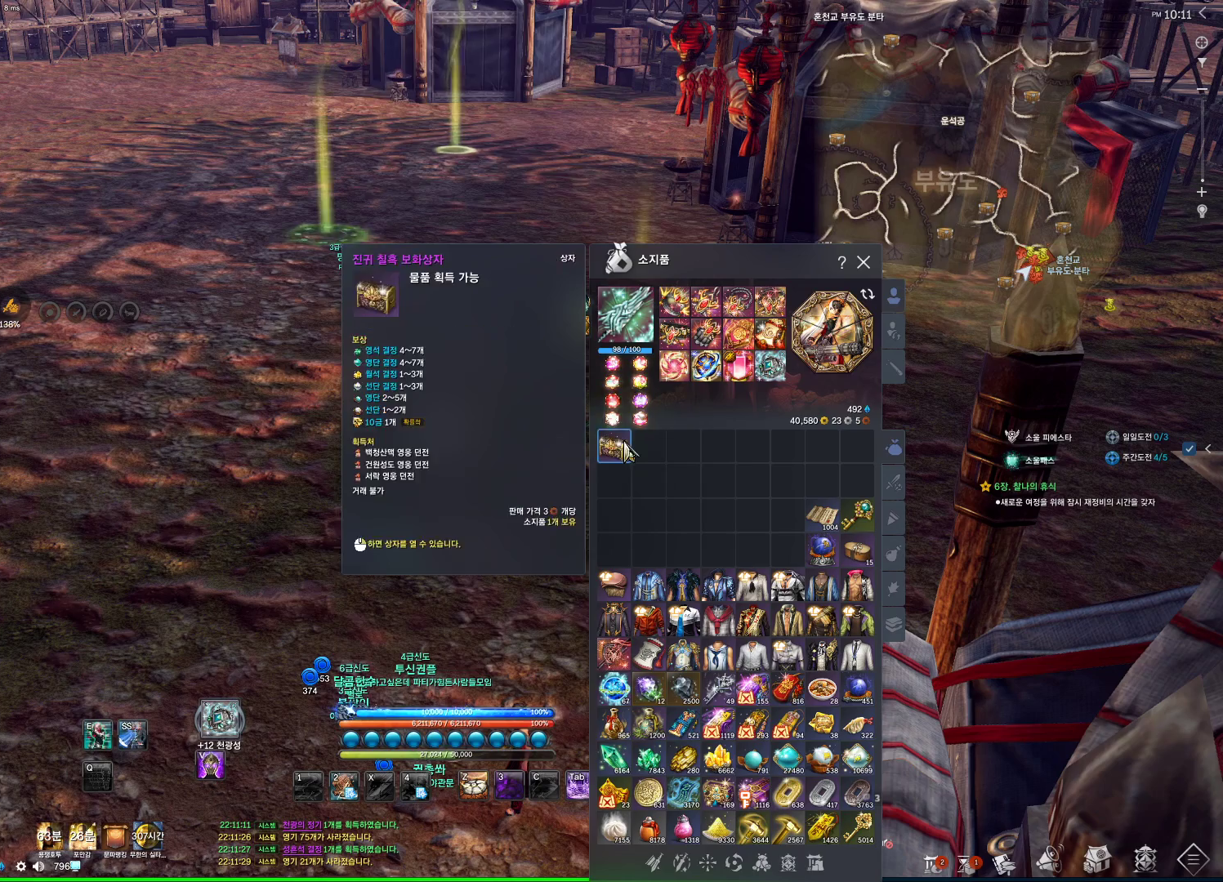
{"keys": [], "mouse": [], "events": [[100, "mouse_right", "down"], [167, "mouse_right", "up"]]}
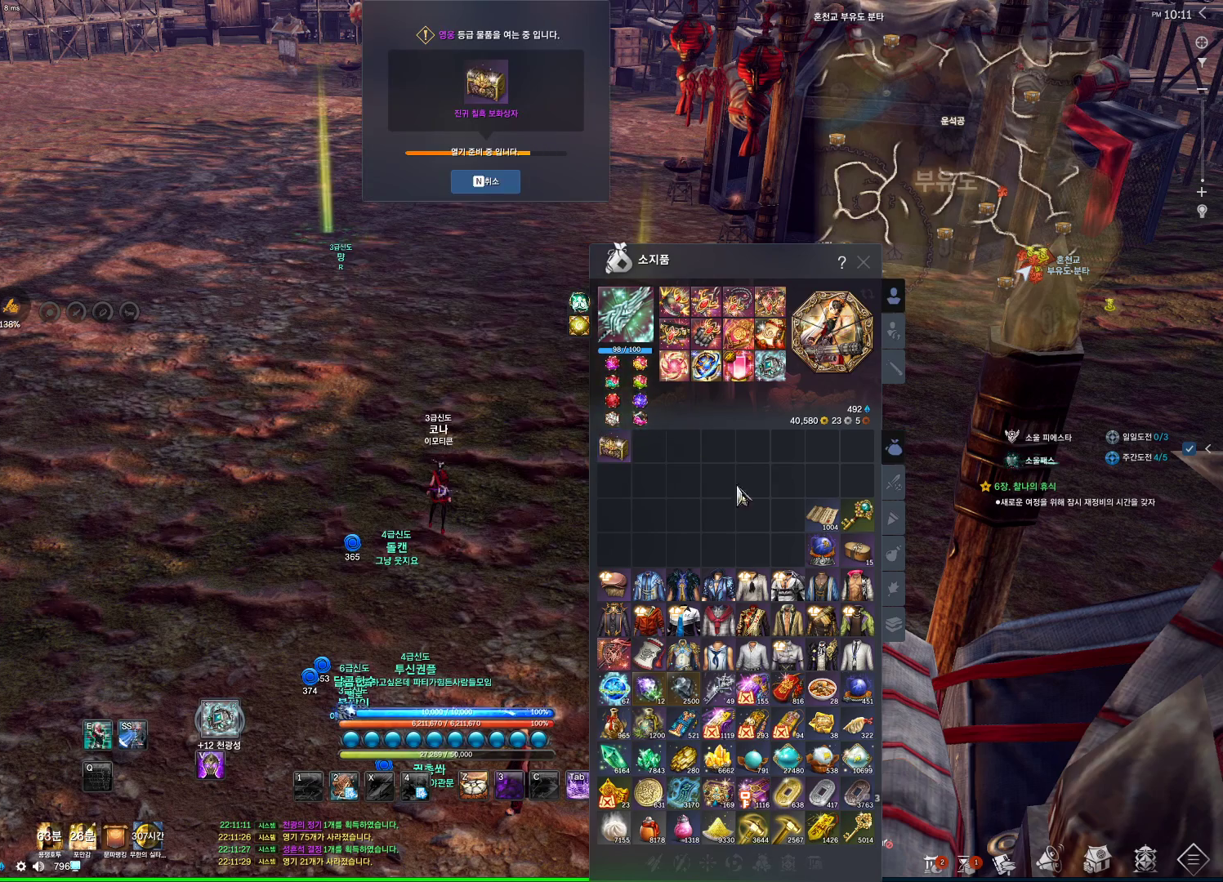
{"keys": [], "mouse": ["left", "right"], "events": [[100, "mouse_right", "down"], [234, "mouse_left", "down"], [234, "mouse_right", "up"], [300, "mouse_right", "down"], [434, "mouse_right", "up"], [467, "mouse_right", "down"]]}
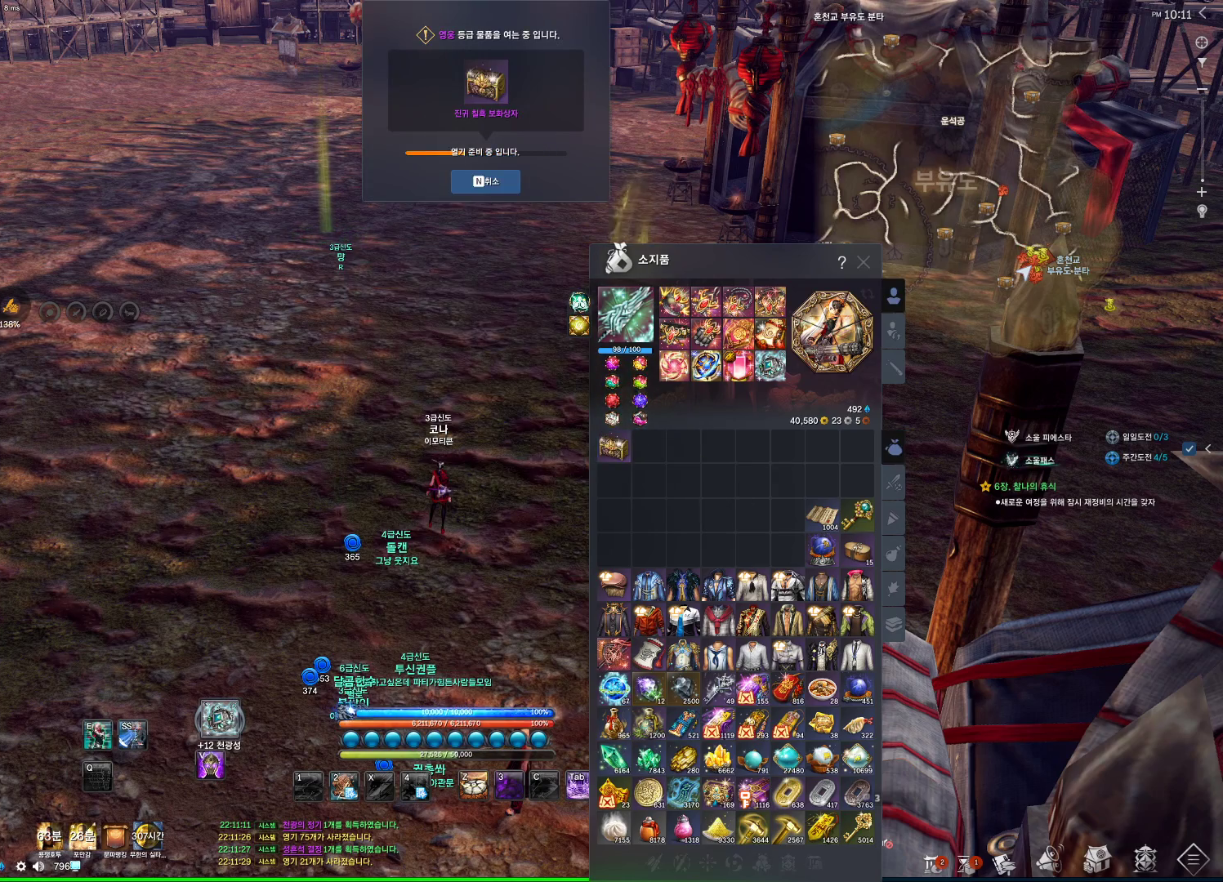
{"keys": [], "mouse": ["left", "right"], "events": [[67, "mouse_right", "up"], [167, "mouse_right", "down"], [300, "mouse_left", "up"], [300, "mouse_right", "up"], [434, "mouse_left", "down"], [434, "mouse_right", "down"]]}
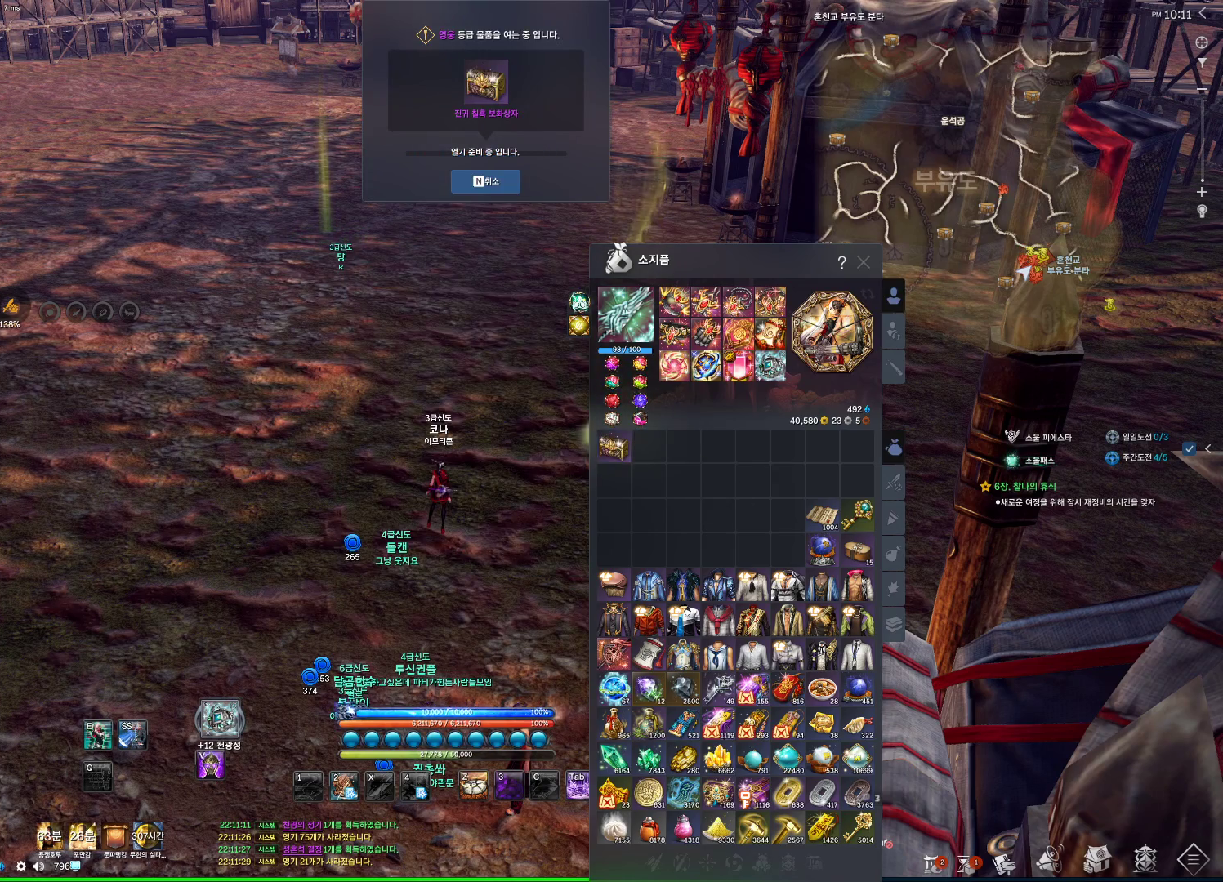
{"keys": [], "mouse": [], "events": [[134, "mouse_left", "up"], [134, "mouse_right", "up"]]}
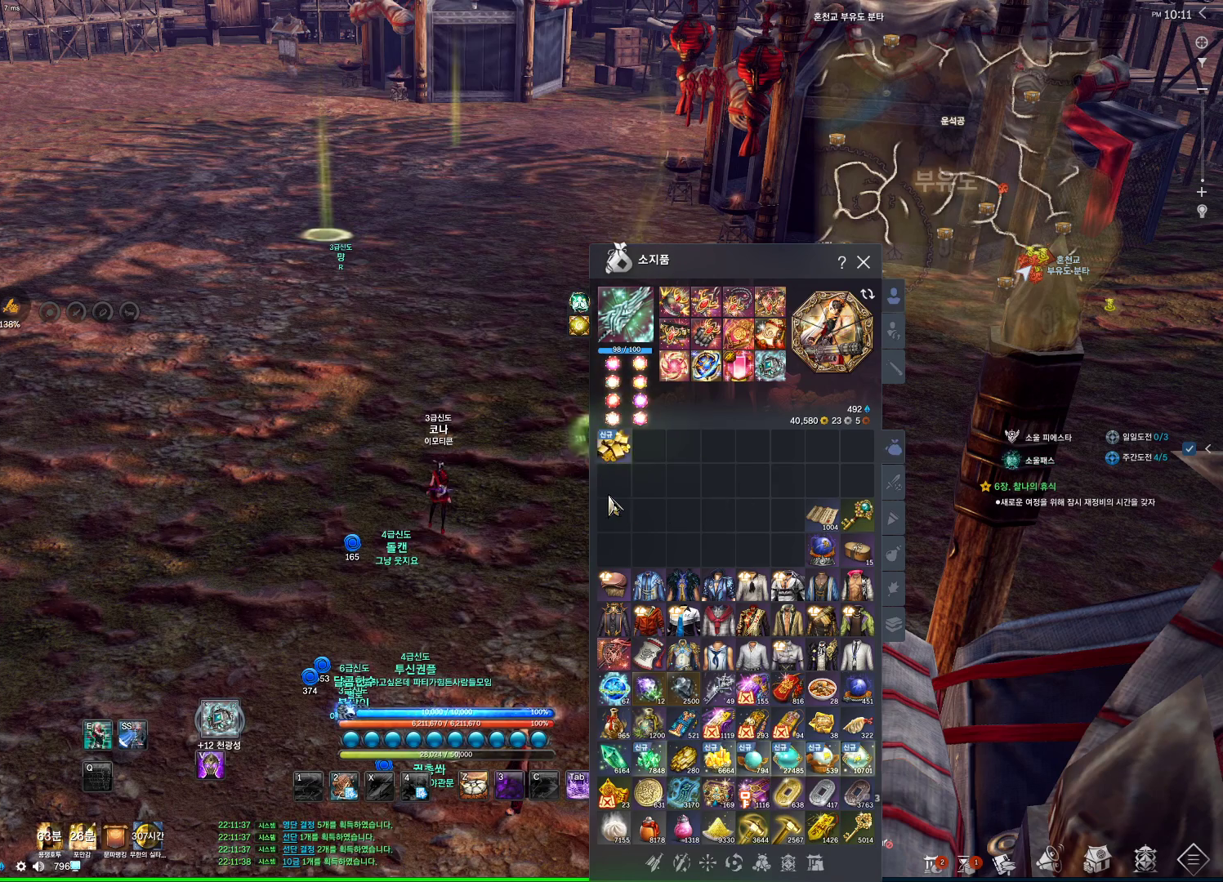
{"keys": [], "mouse": [], "events": []}
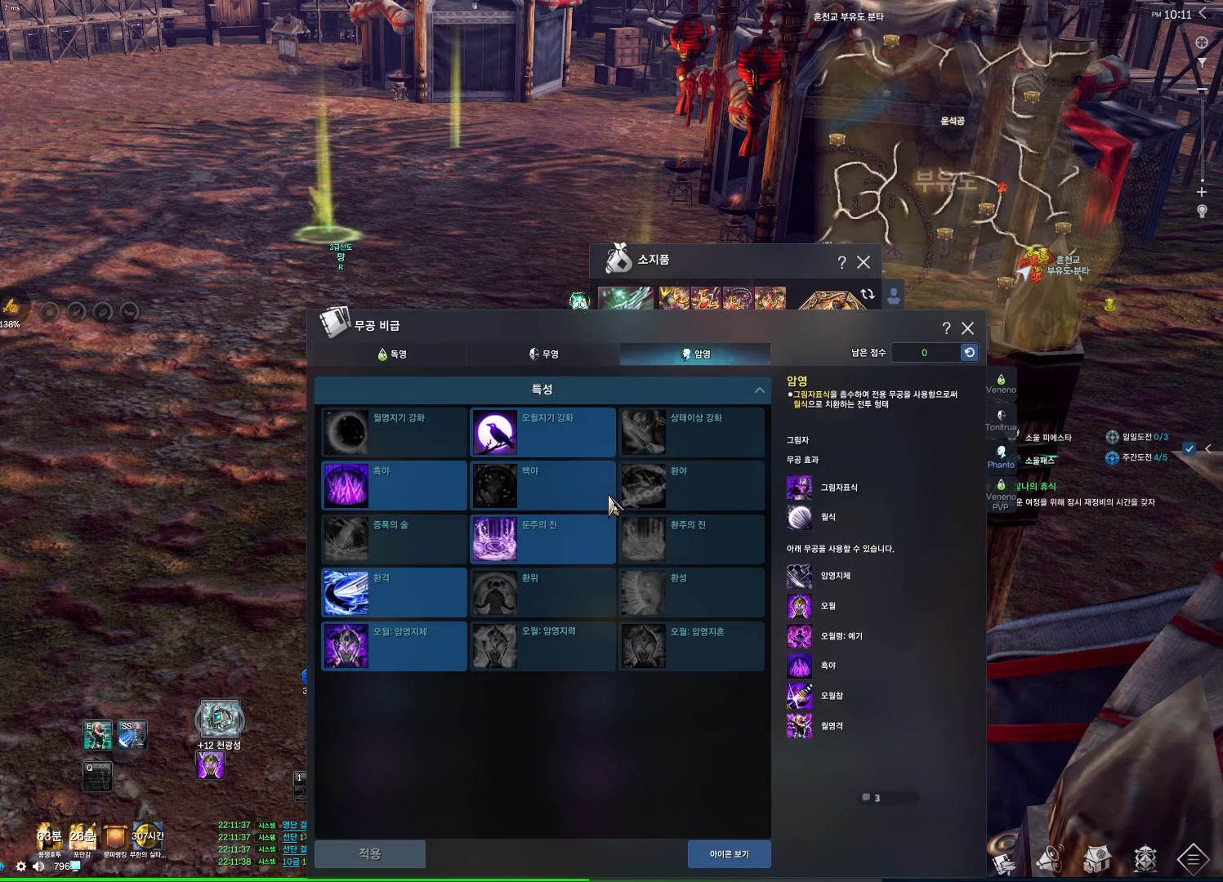
{"keys": [], "mouse": [], "events": []}